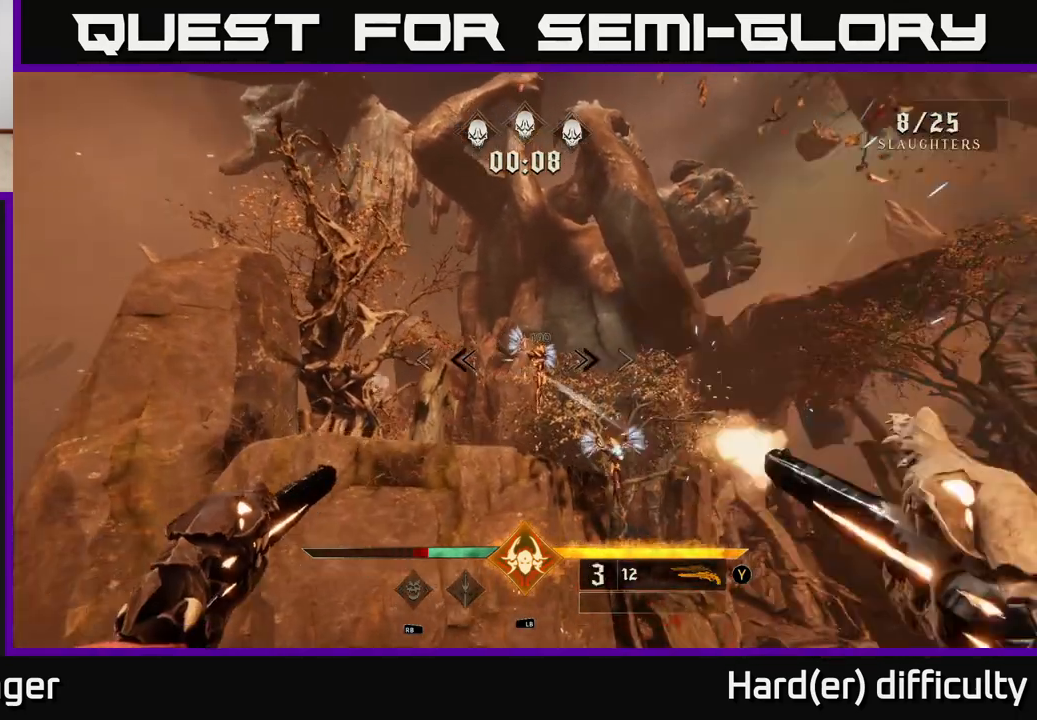
Gameplay with a controller (Xbox layout); each line is a JSON object with the inputs held at the frame after it. "events" lists button and stick changes between this image and that frame as [ms after this image, input, new state], when the widget could be followed in between.
{"buttons": [], "left_stick": "center", "right_stick": "center", "events": [[83, "left_stick", "center"], [100, "R2", "up"]]}
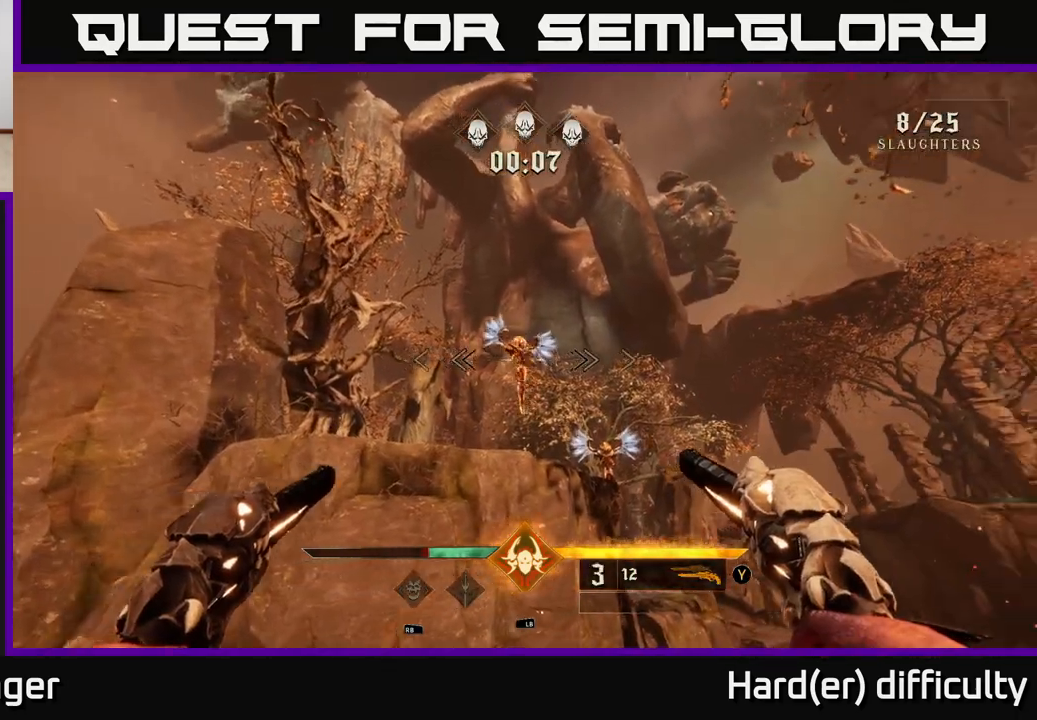
{"buttons": [], "left_stick": "center", "right_stick": "left", "events": [[83, "R2", "down"], [167, "R2", "up"], [283, "left_stick", "left"], [400, "left_stick", "center"], [433, "right_stick", "left"]]}
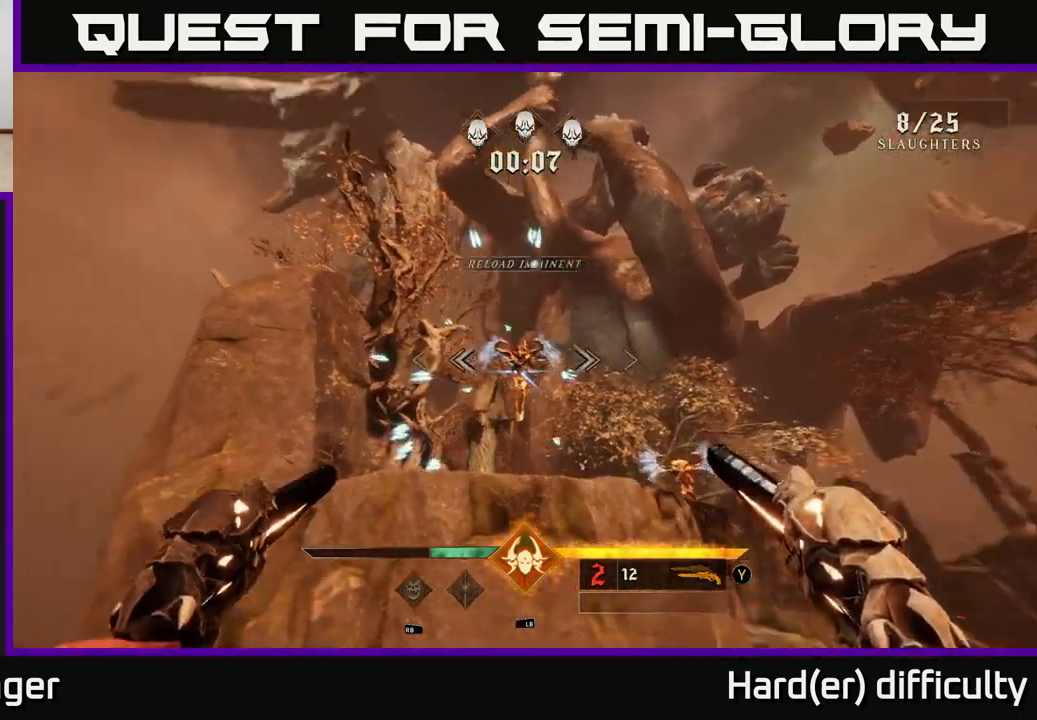
{"buttons": [], "left_stick": "center", "right_stick": "center", "events": [[67, "R2", "down"], [83, "right_stick", "center"], [117, "left_stick", "right"], [150, "R2", "up"], [250, "left_stick", "center"]]}
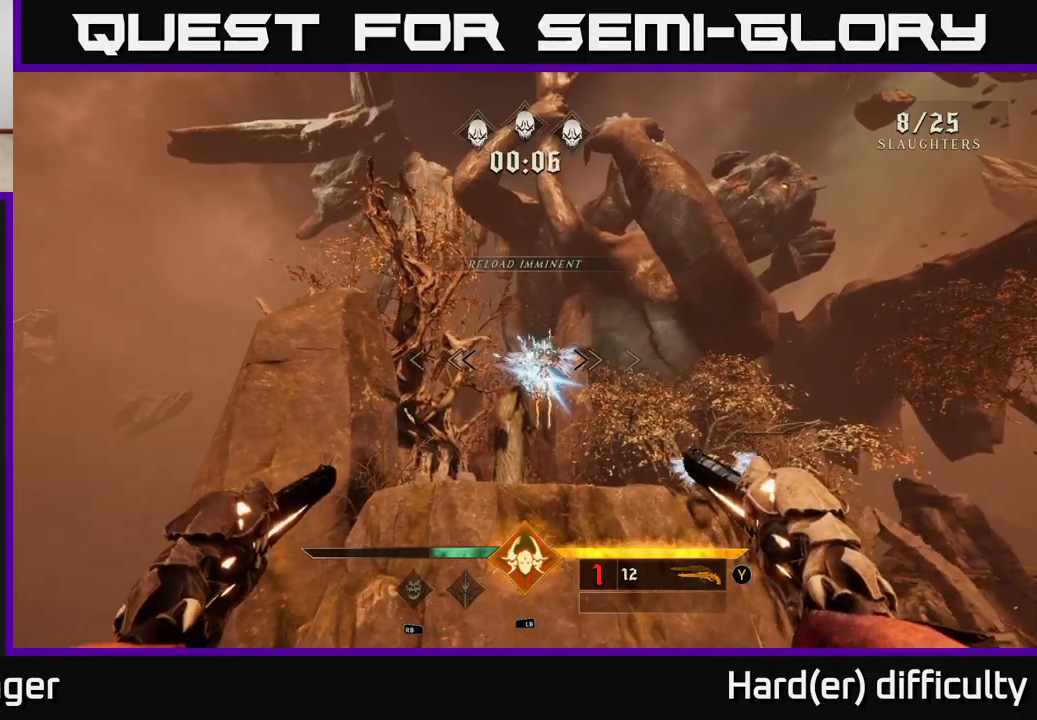
{"buttons": [], "left_stick": "center", "right_stick": "center", "events": []}
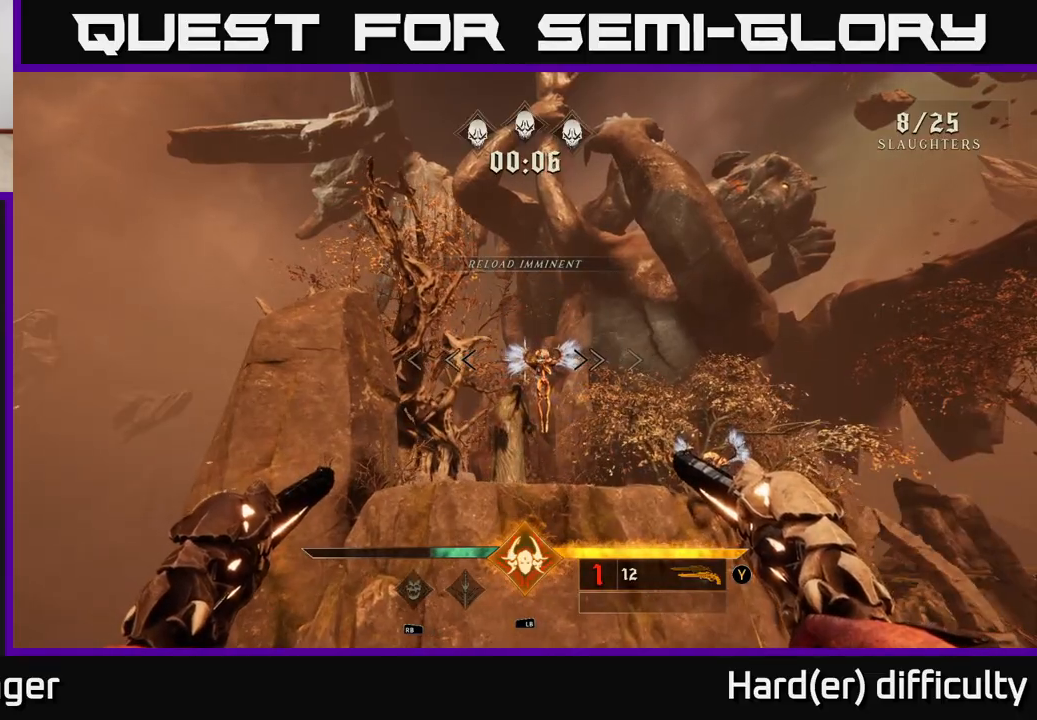
{"buttons": [], "left_stick": "center", "right_stick": "center", "events": [[200, "R2", "down"], [217, "left_stick", "down-right"], [283, "R2", "up"], [383, "left_stick", "center"]]}
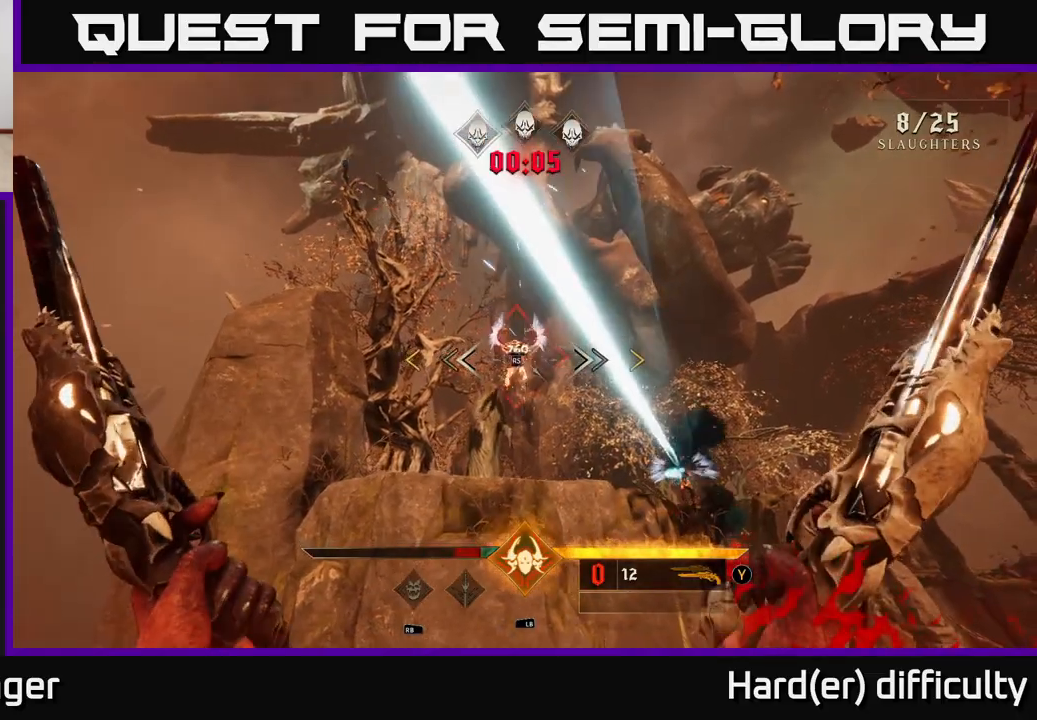
{"buttons": [], "left_stick": "center", "right_stick": "center", "events": []}
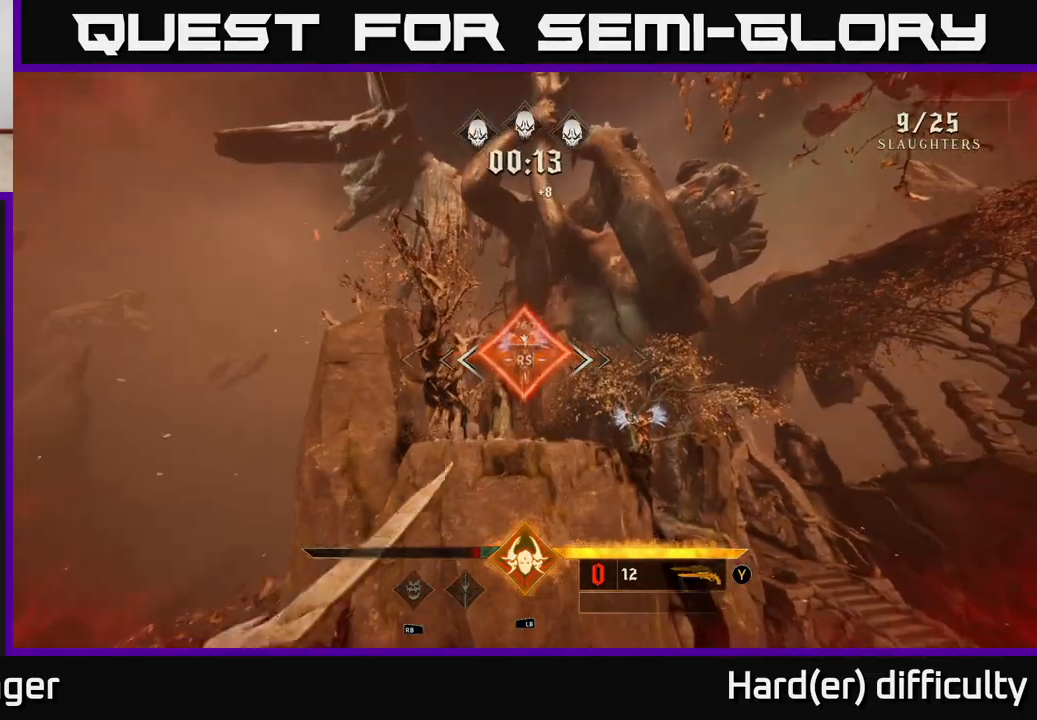
{"buttons": [], "left_stick": "up-left", "right_stick": "down-right", "events": [[133, "right_stick", "down-right"], [183, "left_stick", "left"], [350, "left_stick", "down-left"], [483, "left_stick", "up-left"]]}
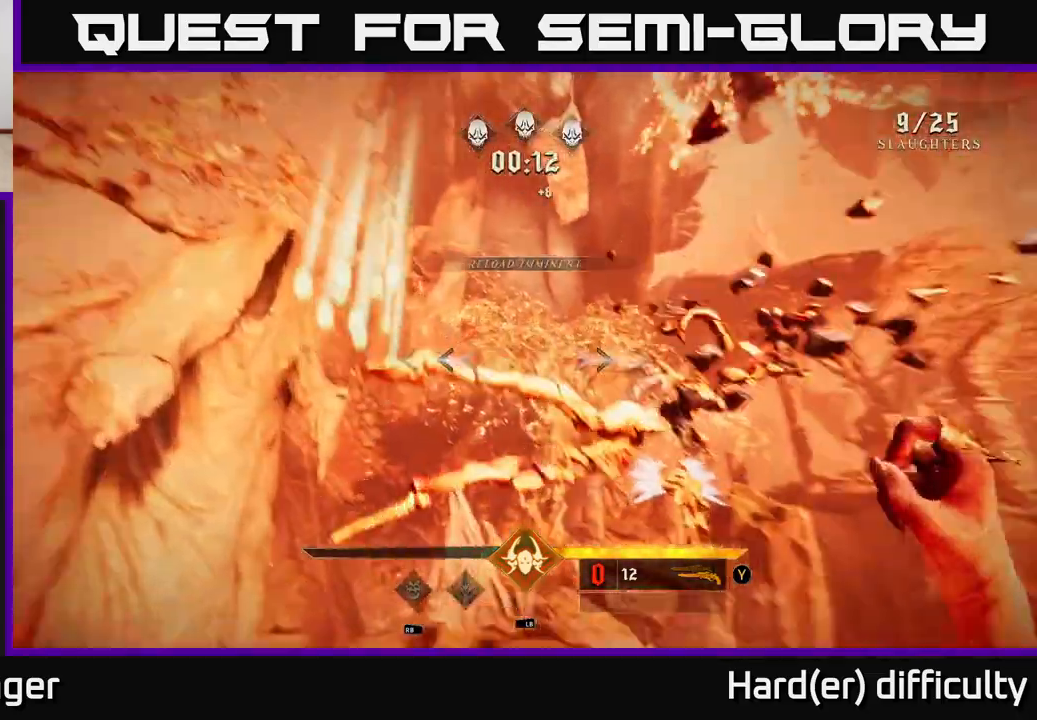
{"buttons": [], "left_stick": "left", "right_stick": "down", "events": [[17, "left_stick", "up"], [200, "right_stick", "center"], [267, "X", "down"], [367, "X", "up"], [367, "left_stick", "left"], [483, "right_stick", "down"]]}
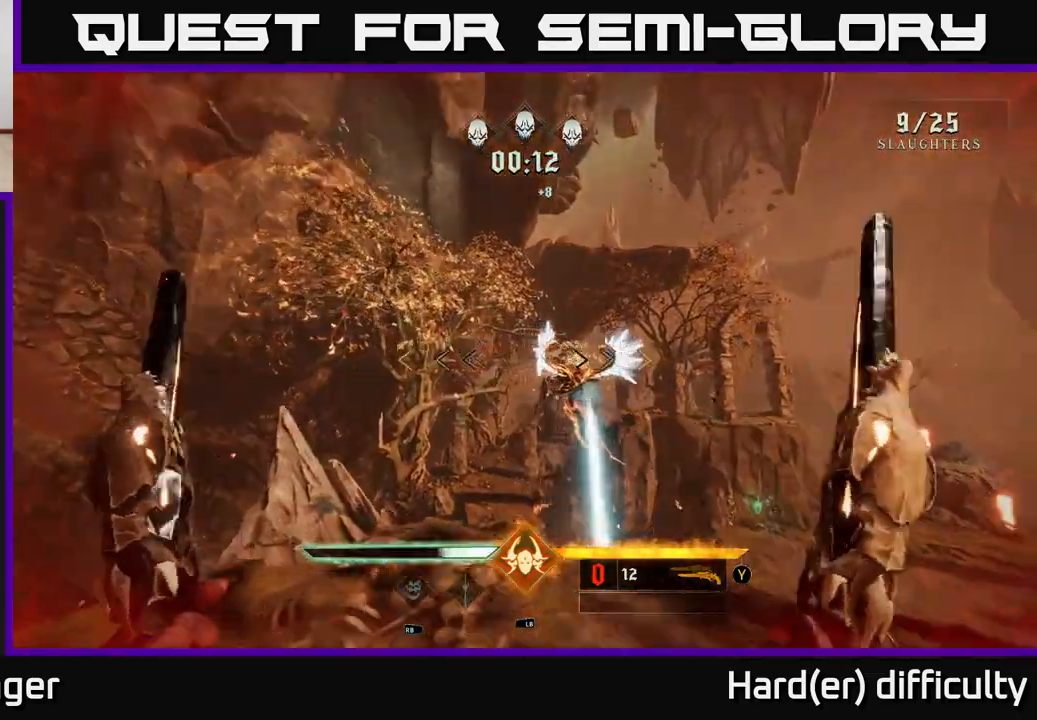
{"buttons": [], "left_stick": "up-left", "right_stick": "up", "events": [[50, "right_stick", "down-right"], [283, "right_stick", "up-right"], [333, "right_stick", "up"], [500, "left_stick", "up-left"]]}
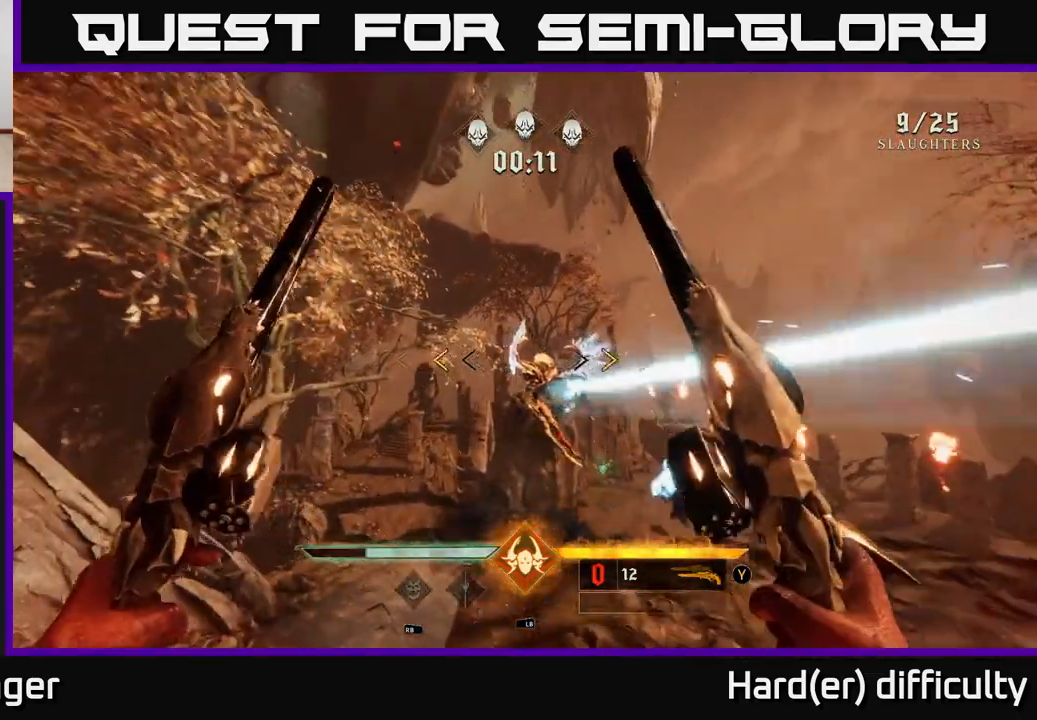
{"buttons": [], "left_stick": "right", "right_stick": "center", "events": [[17, "right_stick", "center"], [183, "left_stick", "right"], [383, "X", "down"], [450, "X", "up"]]}
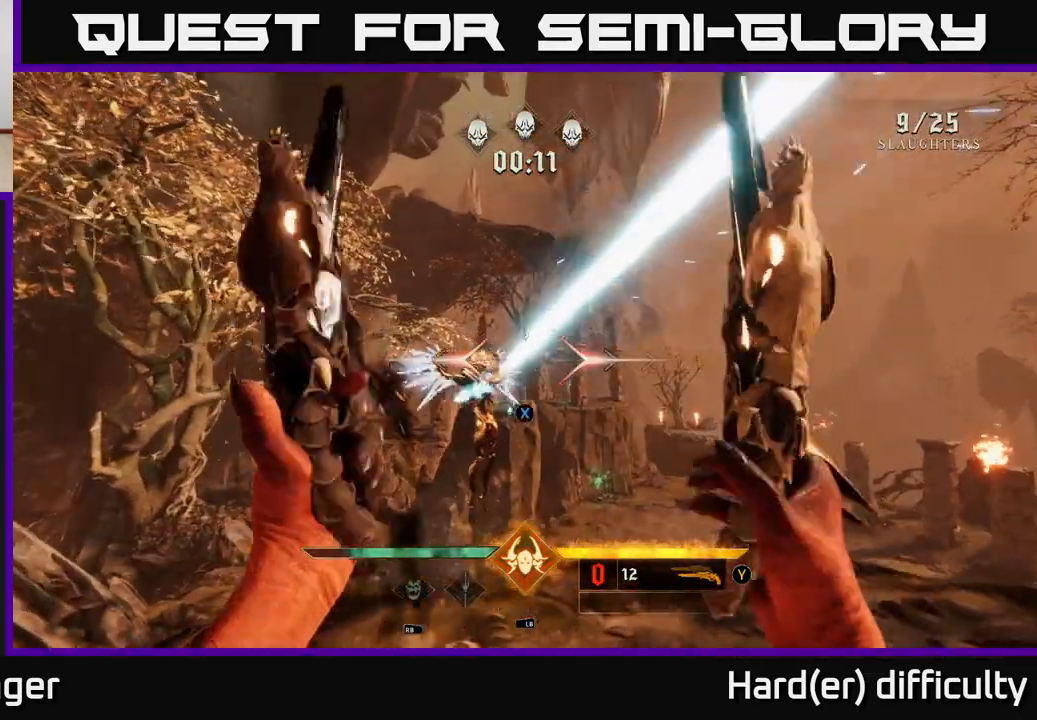
{"buttons": ["R2"], "left_stick": "center", "right_stick": "center", "events": [[67, "left_stick", "up-right"], [150, "right_stick", "down-left"], [183, "left_stick", "center"], [250, "right_stick", "center"], [400, "right_stick", "left"], [433, "R2", "down"], [483, "right_stick", "center"]]}
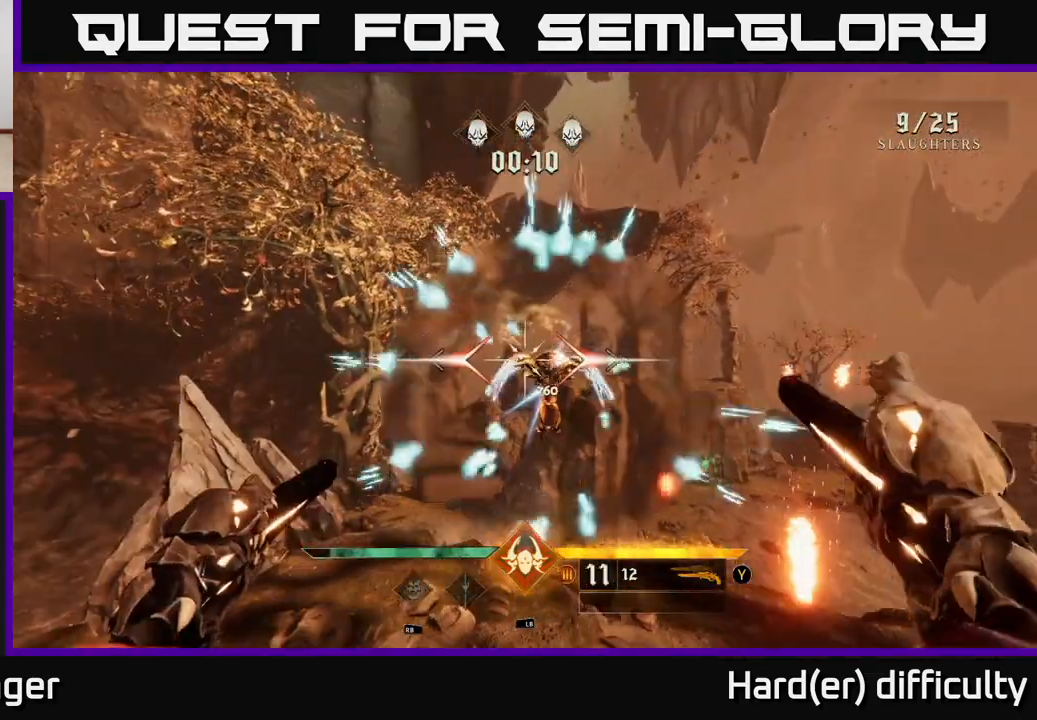
{"buttons": ["R2"], "left_stick": "center", "right_stick": "center", "events": [[33, "R2", "up"], [350, "right_stick", "down-right"], [450, "R2", "down"], [483, "right_stick", "center"]]}
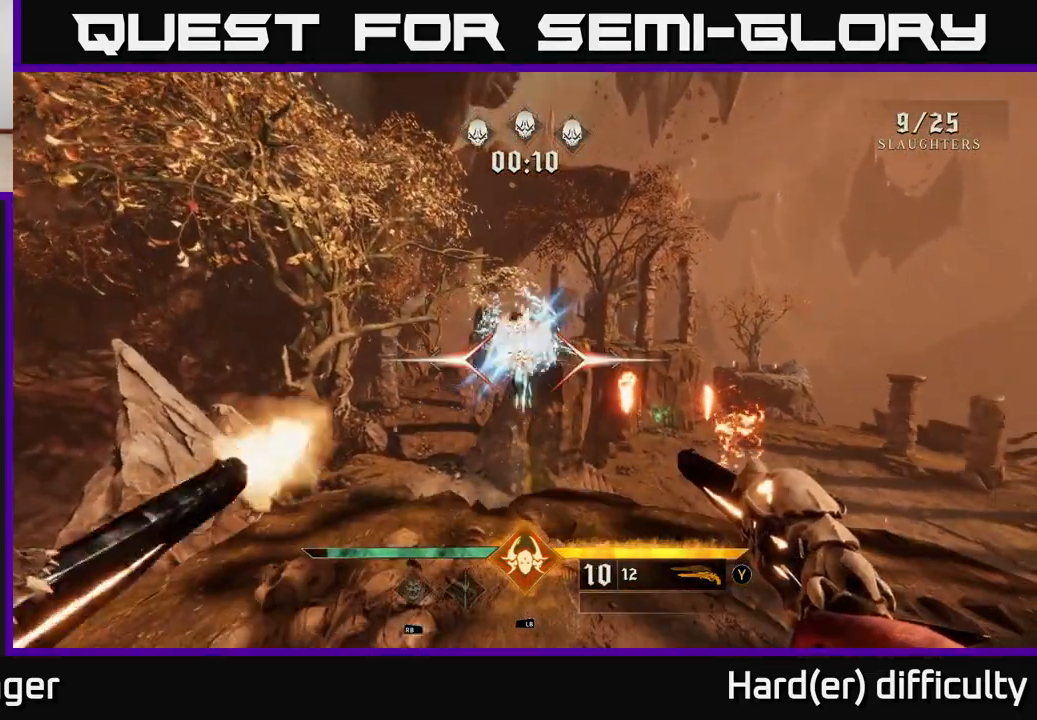
{"buttons": ["R2"], "left_stick": "left", "right_stick": "center", "events": [[67, "R2", "up"], [133, "left_stick", "left"], [233, "right_stick", "right"], [383, "left_stick", "center"], [383, "right_stick", "center"], [433, "left_stick", "left"], [450, "R2", "down"]]}
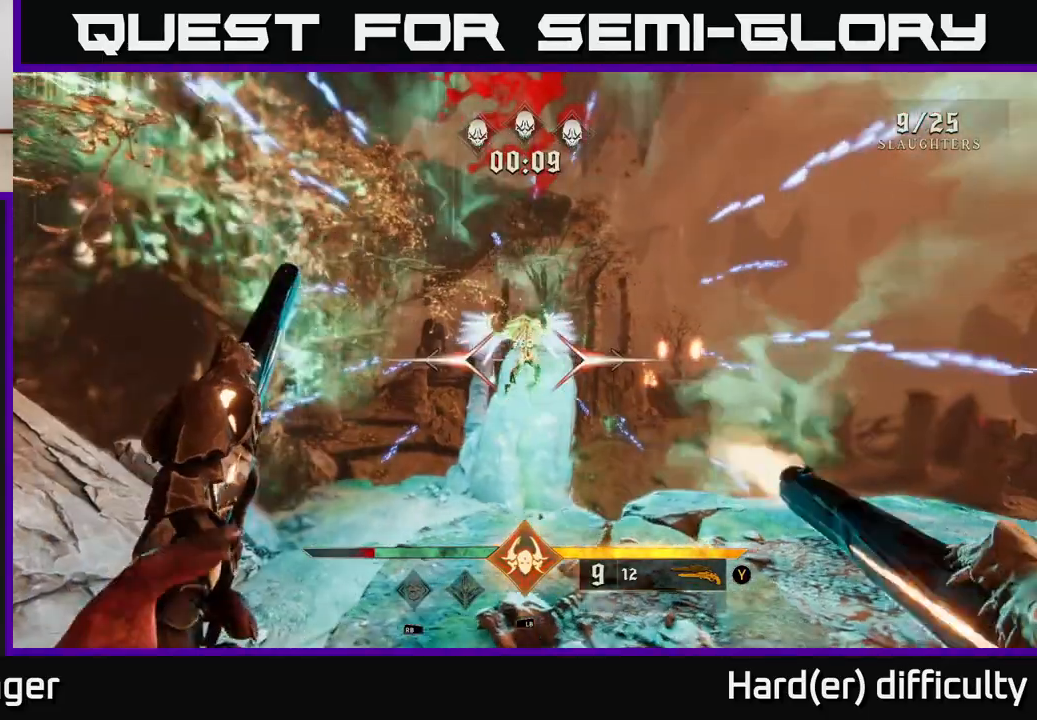
{"buttons": ["R2"], "left_stick": "center", "right_stick": "center", "events": [[17, "R2", "up"], [50, "left_stick", "center"], [300, "left_stick", "right"], [450, "left_stick", "center"], [467, "R2", "down"]]}
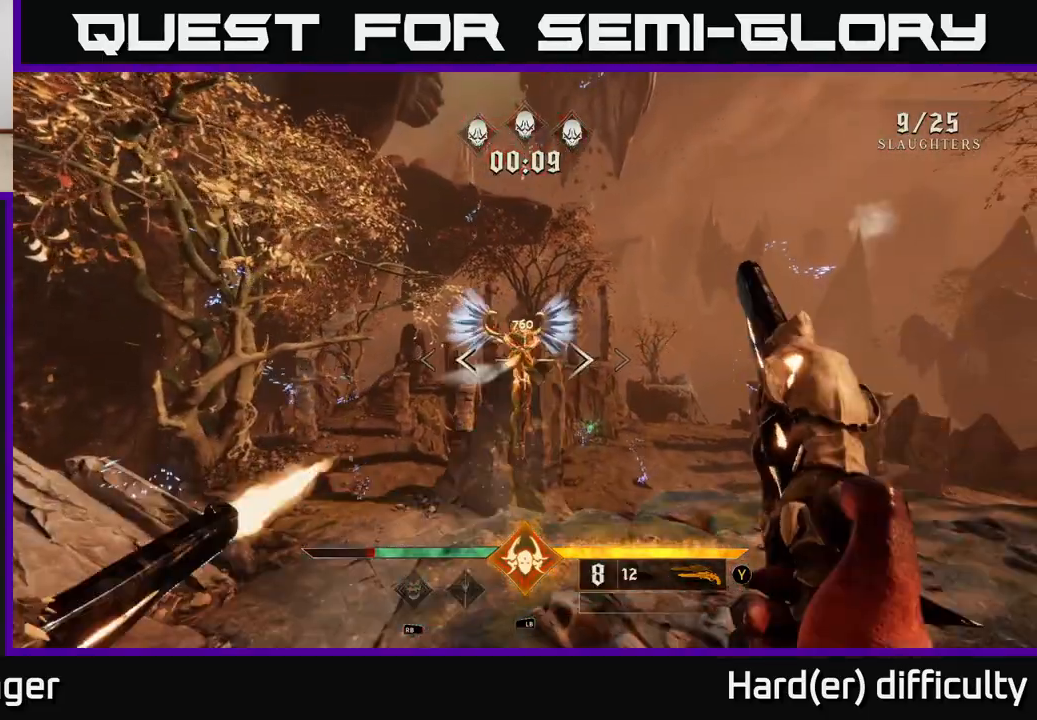
{"buttons": [], "left_stick": "center", "right_stick": "center", "events": [[50, "R2", "up"]]}
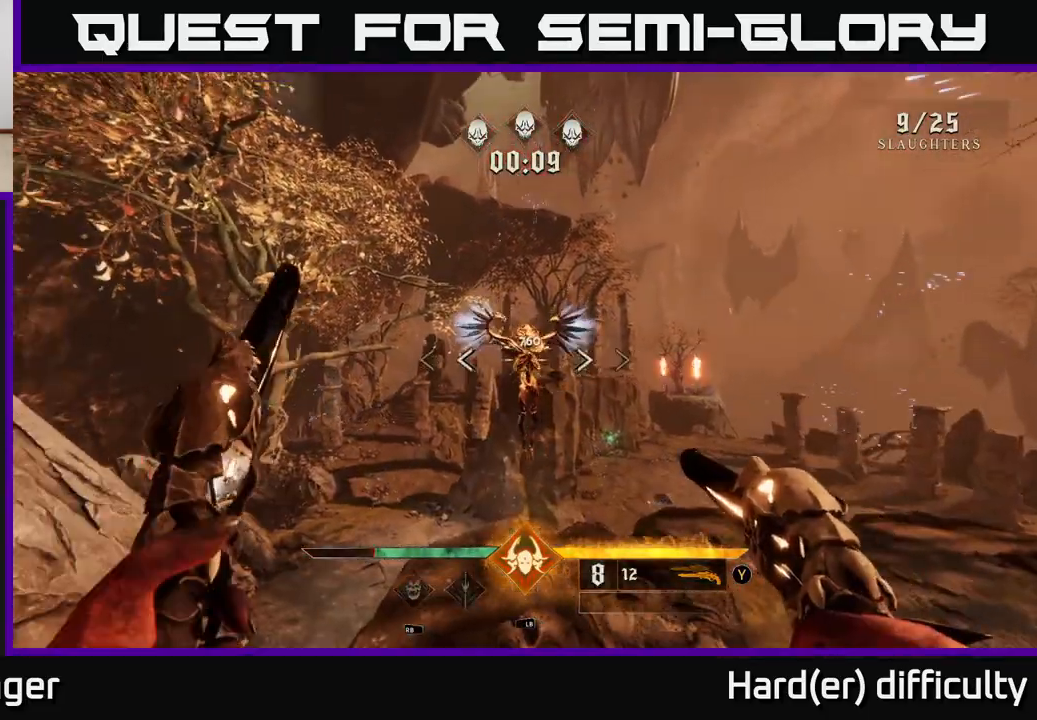
{"buttons": [], "left_stick": "center", "right_stick": "left", "events": [[50, "R2", "down"], [83, "left_stick", "right"], [133, "R2", "up"], [200, "left_stick", "center"], [450, "right_stick", "left"]]}
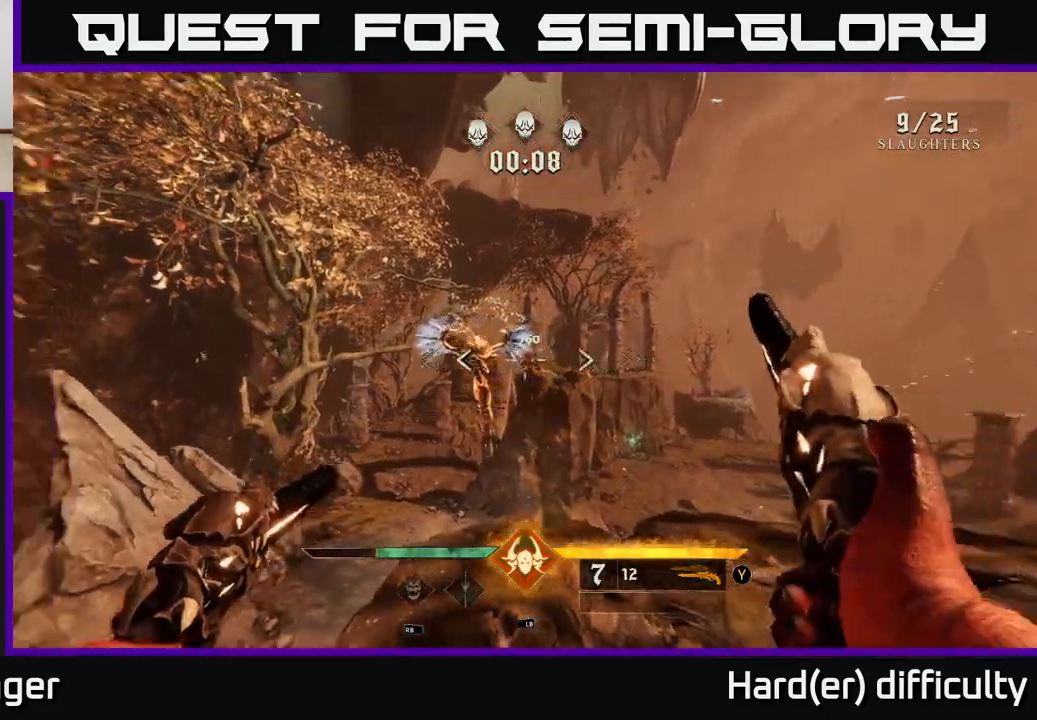
{"buttons": [], "left_stick": "center", "right_stick": "left", "events": [[83, "R2", "down"], [100, "right_stick", "center"], [150, "R2", "up"], [400, "right_stick", "left"]]}
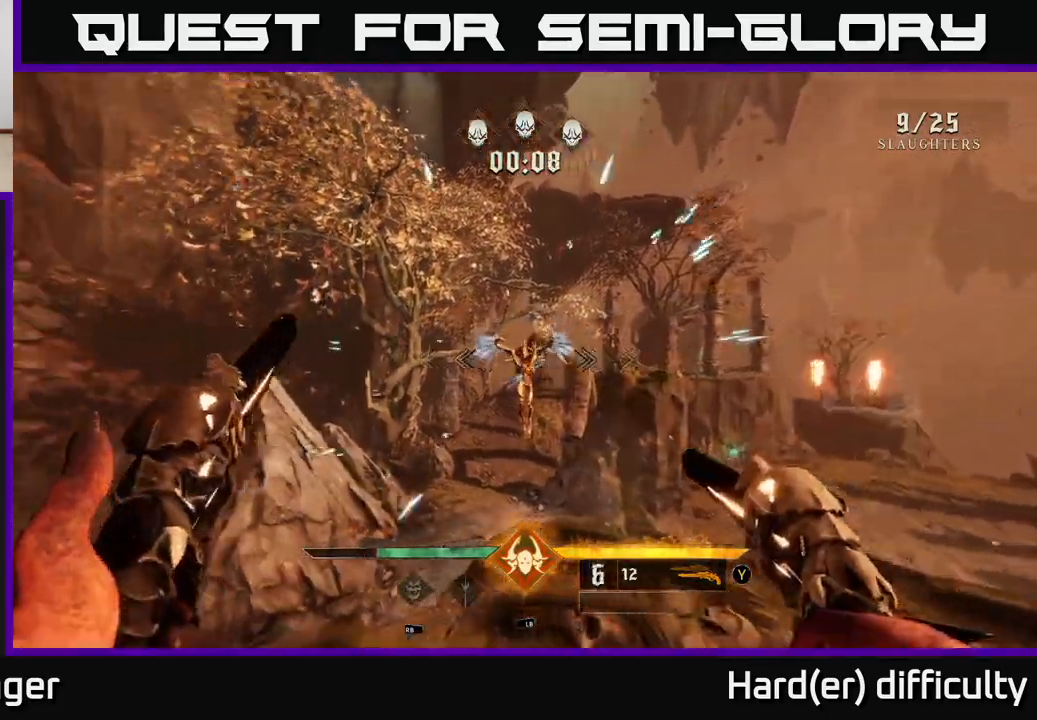
{"buttons": [], "left_stick": "center", "right_stick": "center", "events": [[67, "right_stick", "center"], [83, "R2", "down"], [150, "R2", "up"], [167, "left_stick", "right"], [350, "left_stick", "center"]]}
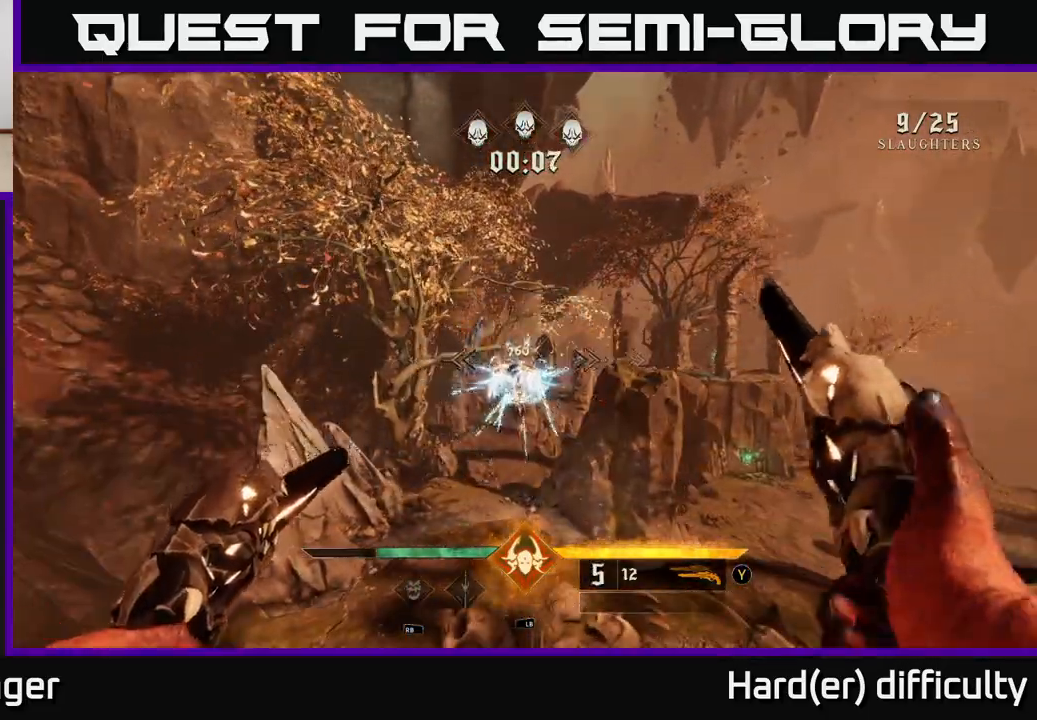
{"buttons": [], "left_stick": "center", "right_stick": "center", "events": [[50, "right_stick", "down-left"], [83, "R2", "down"], [100, "left_stick", "right"], [100, "right_stick", "center"], [167, "R2", "up"], [167, "left_stick", "down-right"], [350, "left_stick", "center"]]}
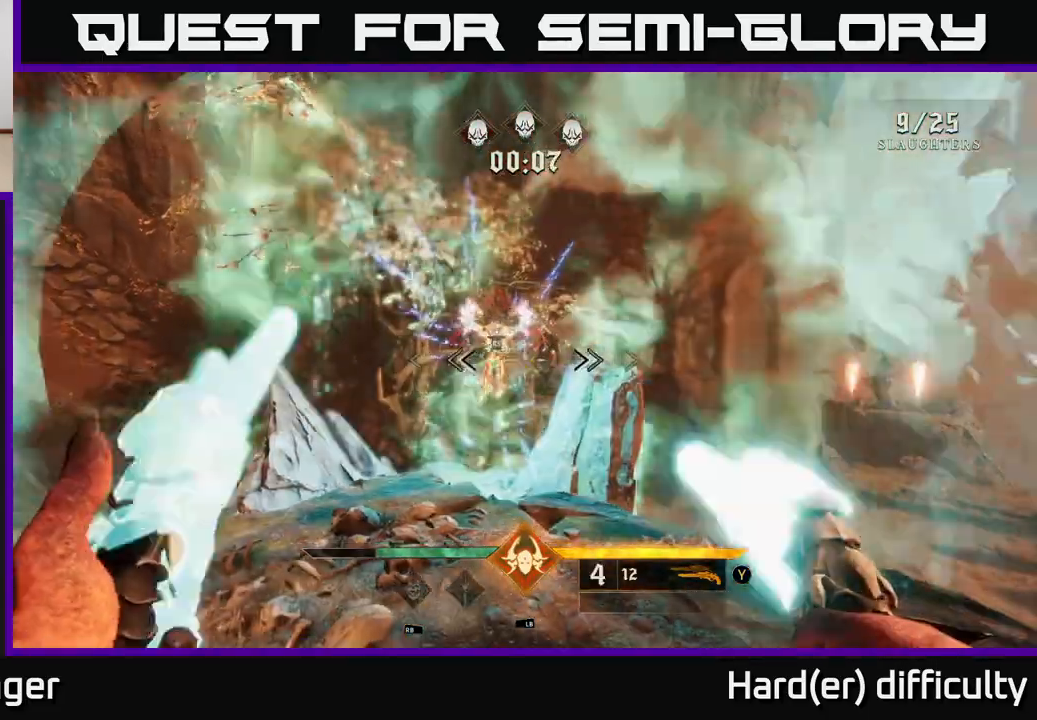
{"buttons": [], "left_stick": "center", "right_stick": "center", "events": [[33, "left_stick", "up-left"], [200, "left_stick", "up"], [300, "left_stick", "center"]]}
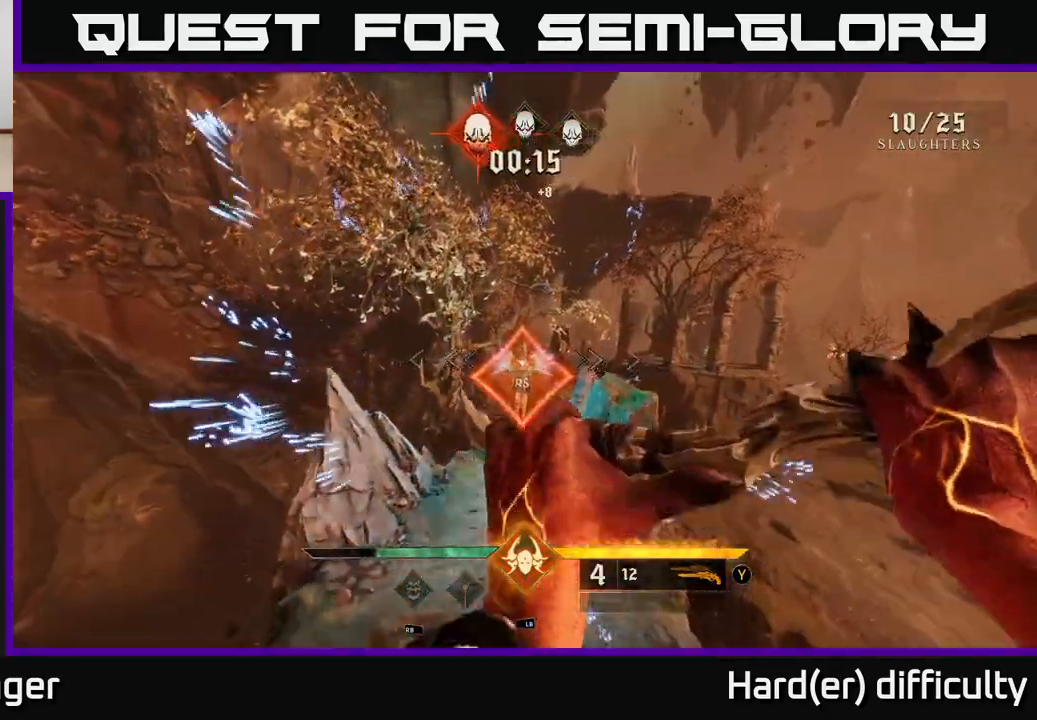
{"buttons": [], "left_stick": "left", "right_stick": "down-right", "events": [[100, "left_stick", "up-left"], [150, "right_stick", "down-right"], [400, "left_stick", "left"]]}
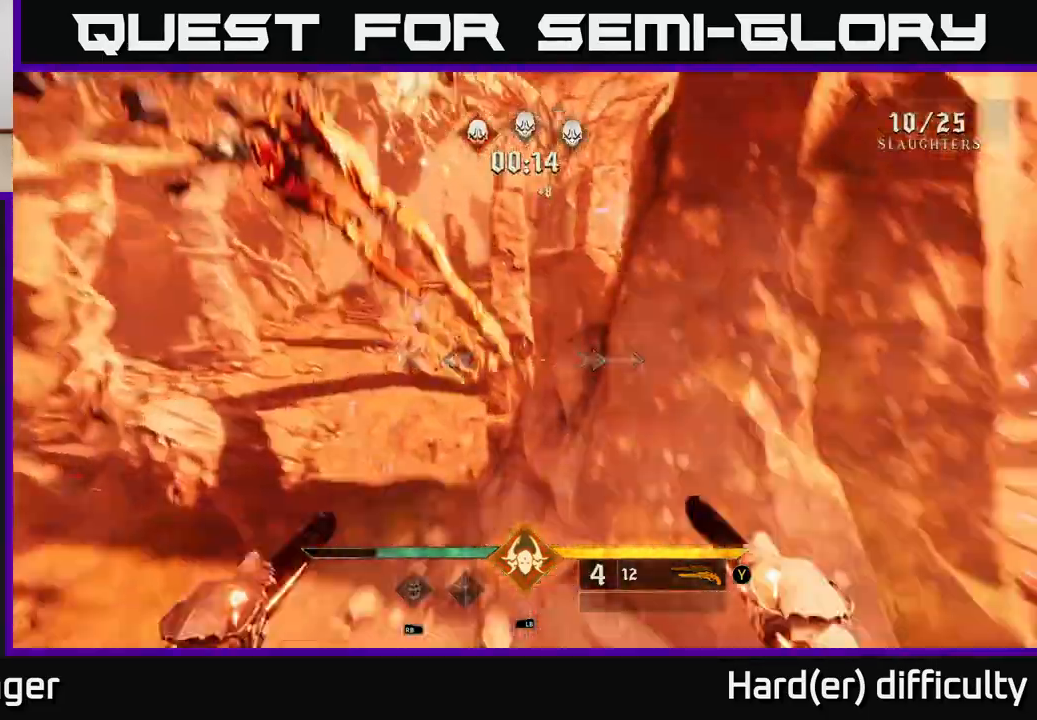
{"buttons": [], "left_stick": "up-left", "right_stick": "center", "events": [[50, "right_stick", "center"], [183, "X", "down"], [183, "left_stick", "up-left"], [317, "X", "up"]]}
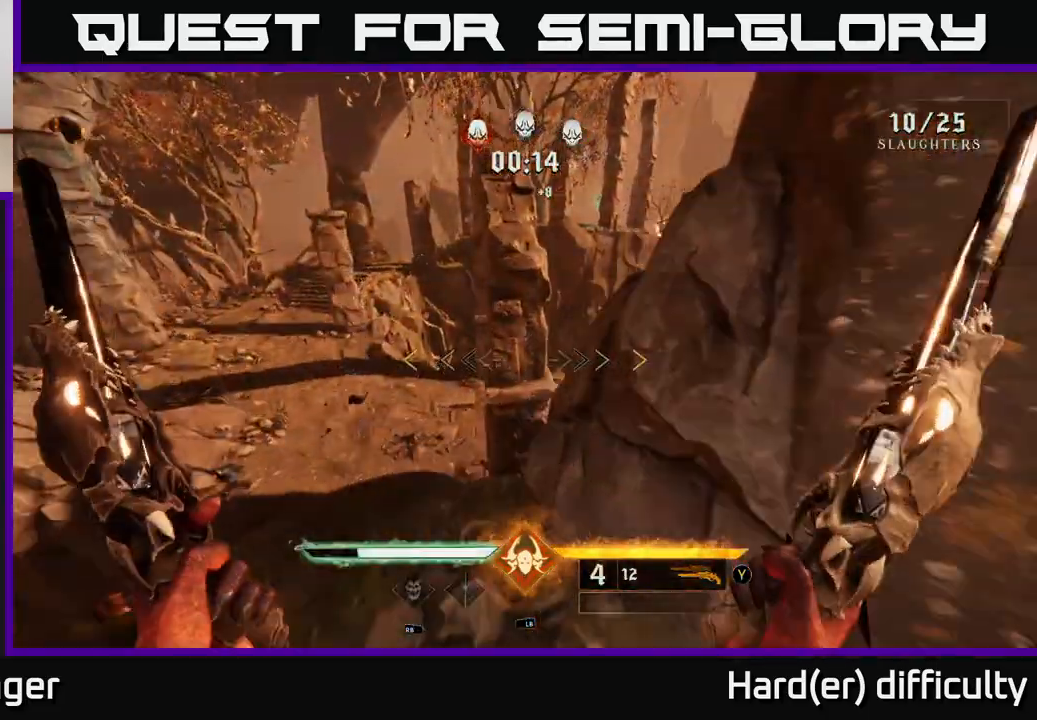
{"buttons": [], "left_stick": "up", "right_stick": "center", "events": [[217, "A", "down"], [233, "left_stick", "up"], [417, "A", "up"]]}
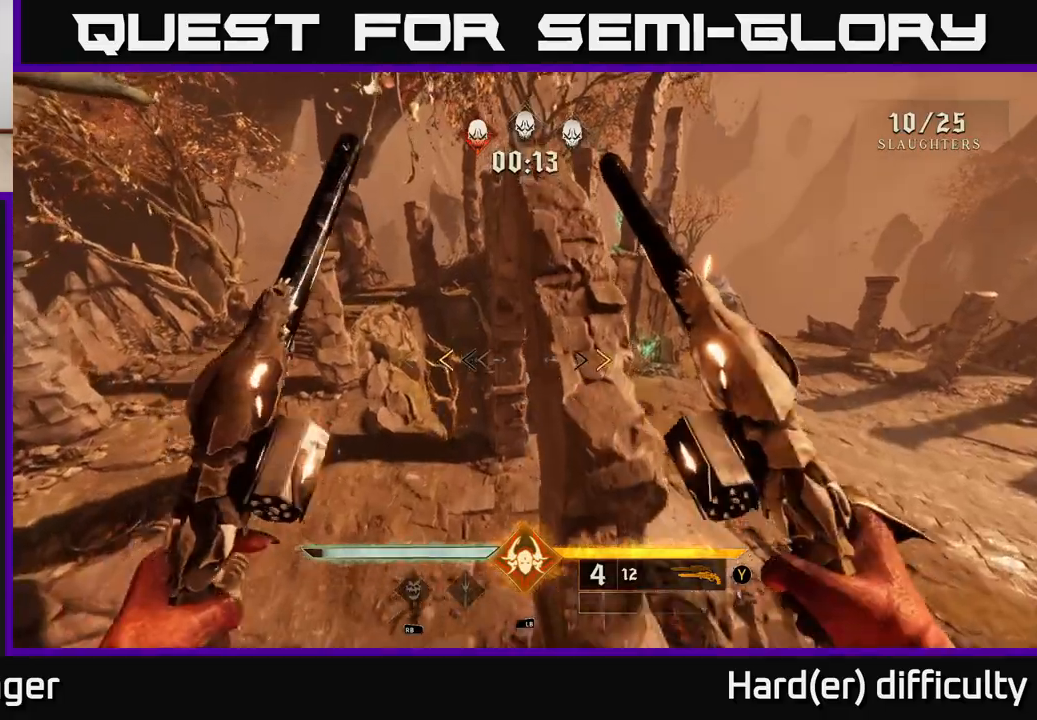
{"buttons": [], "left_stick": "up-left", "right_stick": "right", "events": [[300, "X", "down"], [333, "left_stick", "up-left"], [367, "X", "up"], [500, "right_stick", "right"]]}
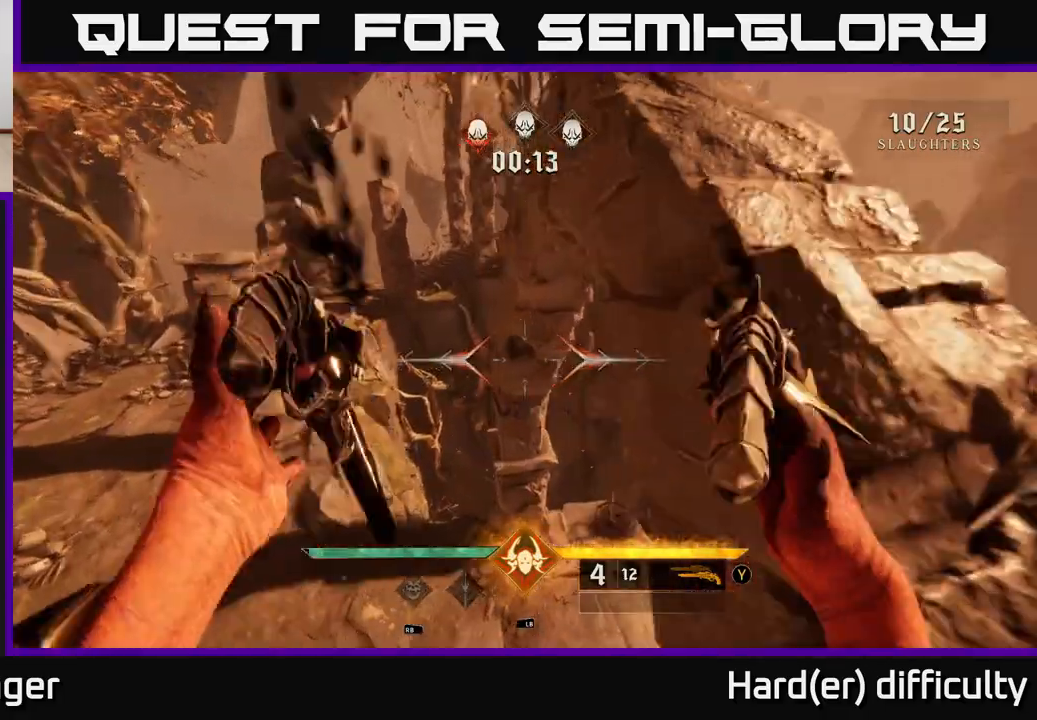
{"buttons": [], "left_stick": "up", "right_stick": "center", "events": [[50, "left_stick", "up"], [300, "right_stick", "up-right"], [433, "right_stick", "center"]]}
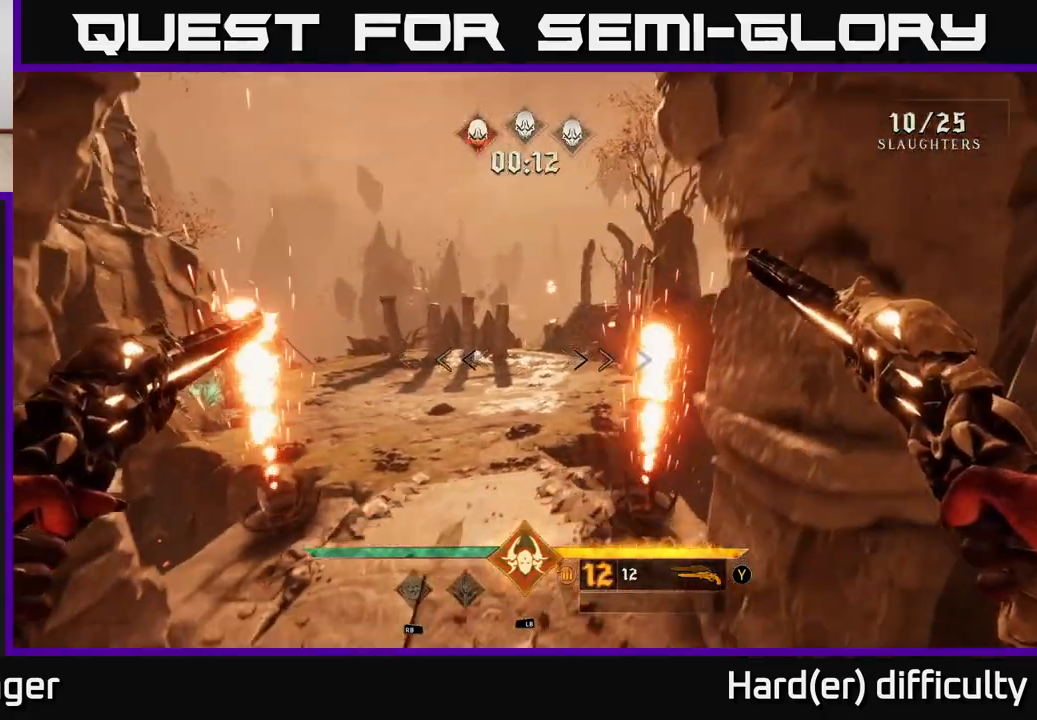
{"buttons": [], "left_stick": "up", "right_stick": "center", "events": [[67, "left_stick", "up-left"], [167, "right_stick", "right"], [233, "left_stick", "up"], [333, "right_stick", "center"]]}
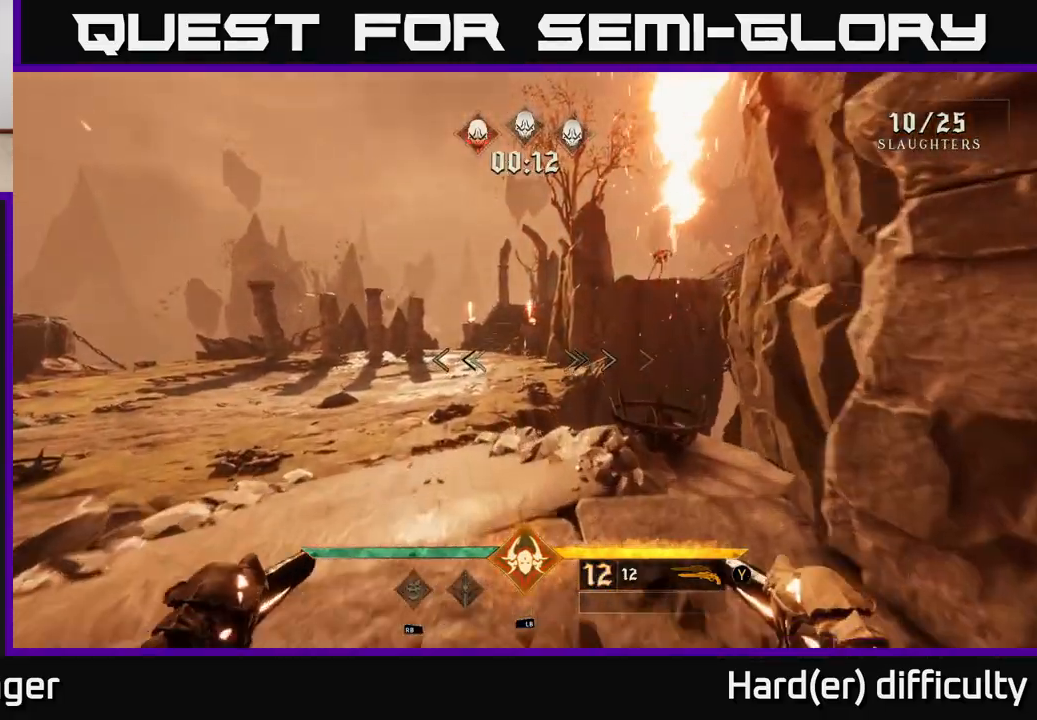
{"buttons": [], "left_stick": "up-left", "right_stick": "up-right", "events": [[33, "right_stick", "up"], [133, "right_stick", "center"], [383, "L2", "down"], [383, "left_stick", "up-left"], [483, "L2", "up"], [483, "right_stick", "up-right"]]}
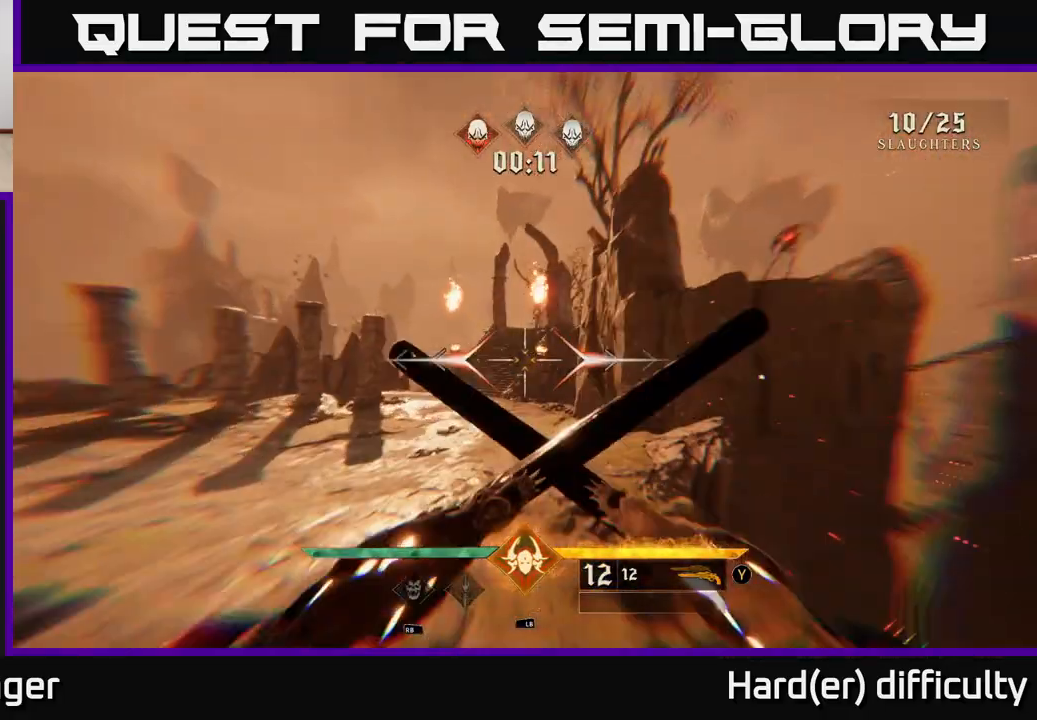
{"buttons": [], "left_stick": "up-left", "right_stick": "center", "events": [[400, "R2", "down"], [483, "right_stick", "center"], [500, "R2", "up"]]}
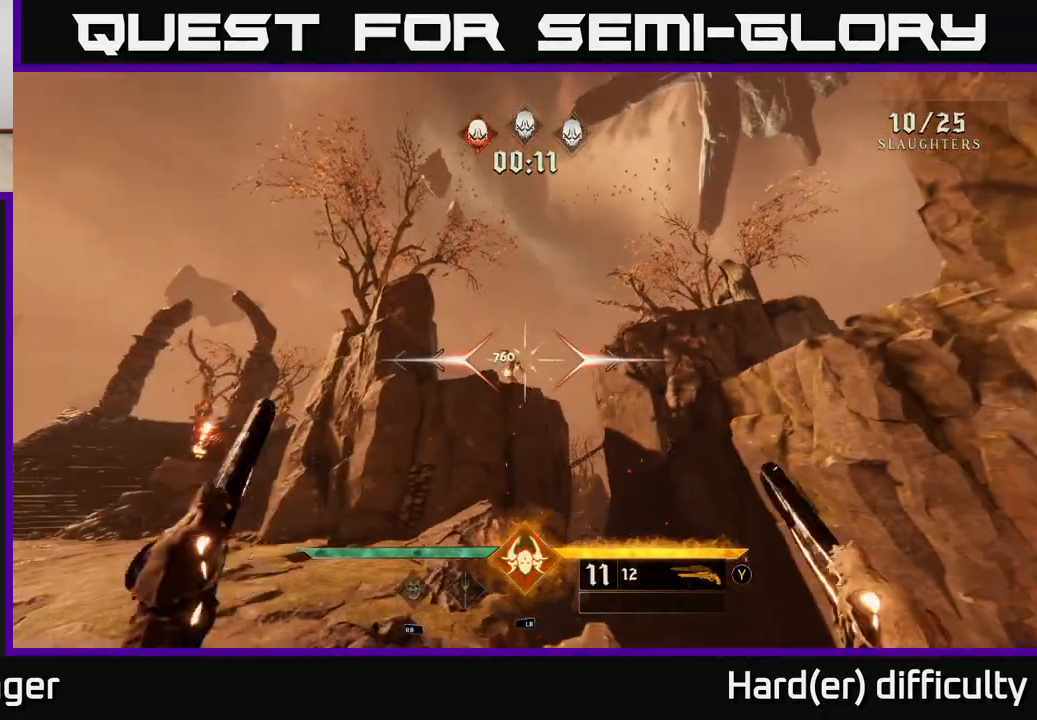
{"buttons": [], "left_stick": "up", "right_stick": "up-right", "events": [[367, "right_stick", "up-right"], [400, "left_stick", "up"]]}
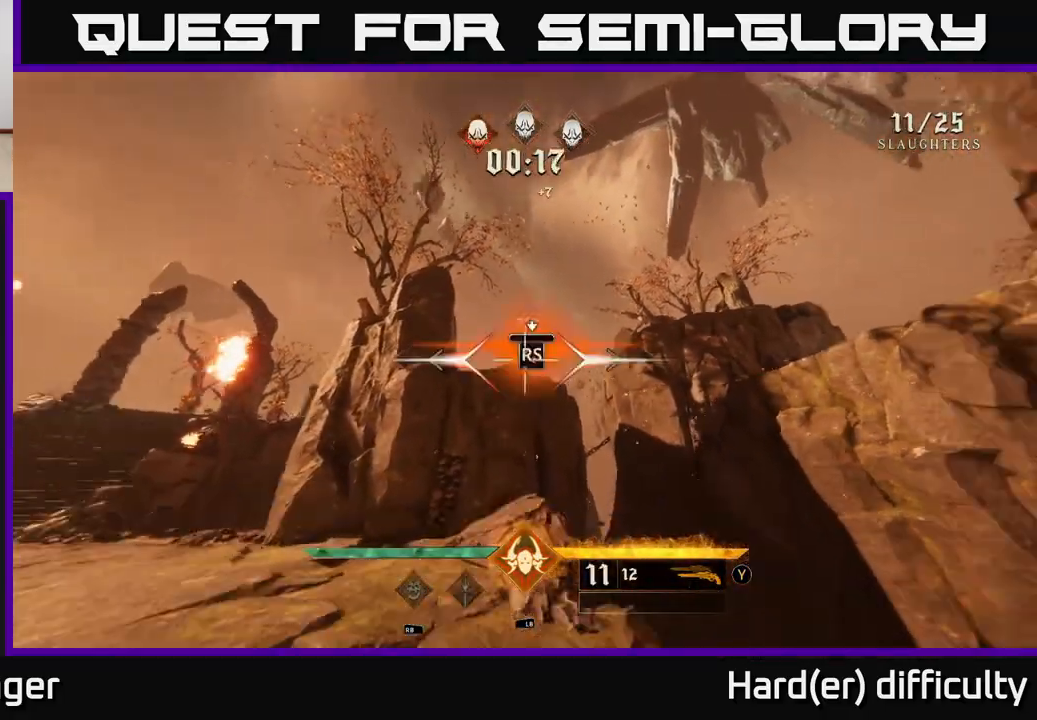
{"buttons": [], "left_stick": "down-left", "right_stick": "down-left", "events": [[33, "right_stick", "center"], [167, "left_stick", "center"], [300, "left_stick", "down-left"], [333, "right_stick", "down"], [500, "right_stick", "down-left"]]}